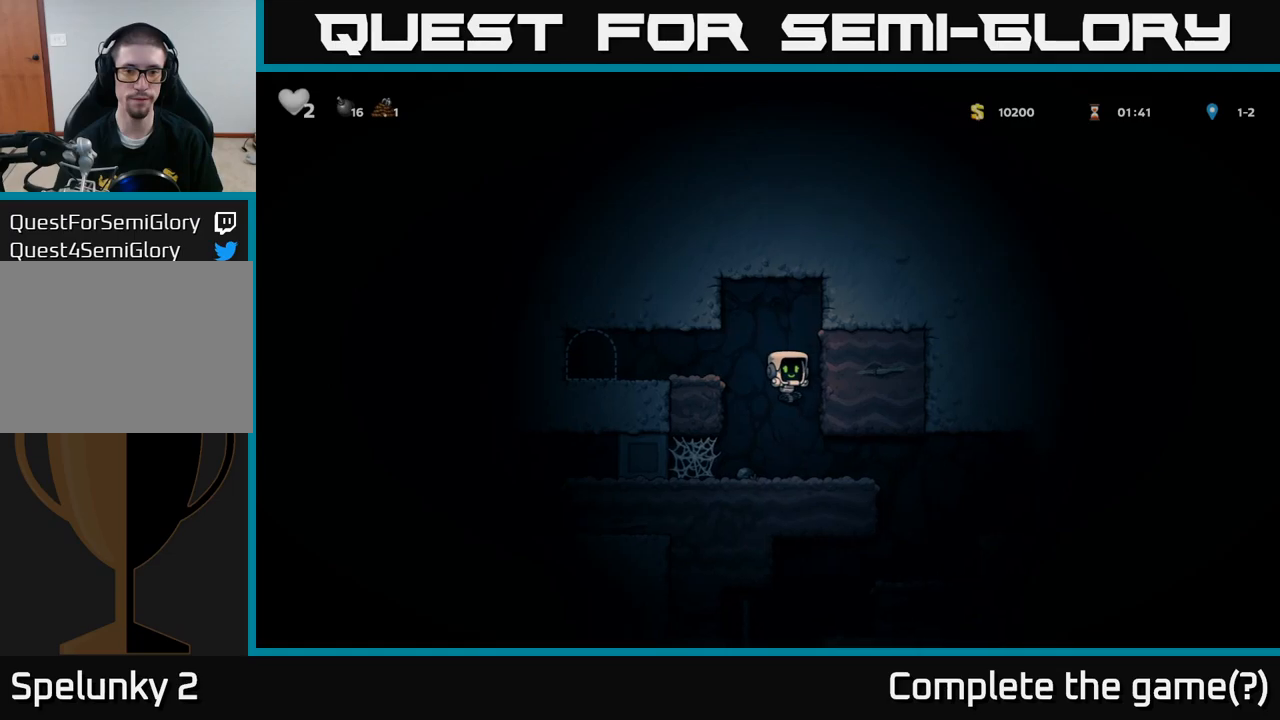
Gameplay with a controller (Xbox layout); each line is a JSON object with the inputs held at the frame after it (dt_ms = milliseconds from this image to that frame). "events" lists button and stick changes between this image and that frame as [ms after this image, input, new state], when the widget could be followed in between. Not read: right_stick.
{"dt_ms": 500, "buttons": [], "left_stick": "right", "events": [[100, "left_stick", "left"], [283, "X", "down"], [283, "left_stick", "down"], [350, "X", "up"], [450, "left_stick", "right"]]}
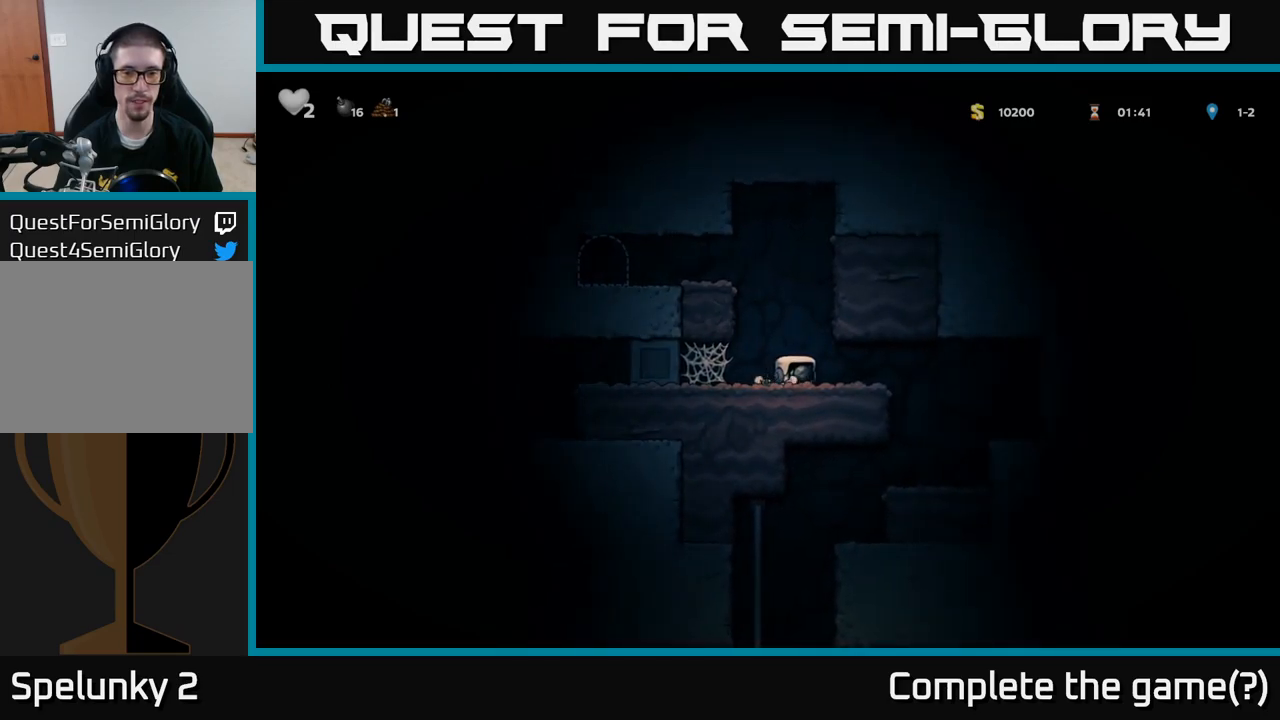
{"dt_ms": 500, "buttons": [], "left_stick": "left", "events": [[383, "left_stick", "center"], [433, "left_stick", "left"]]}
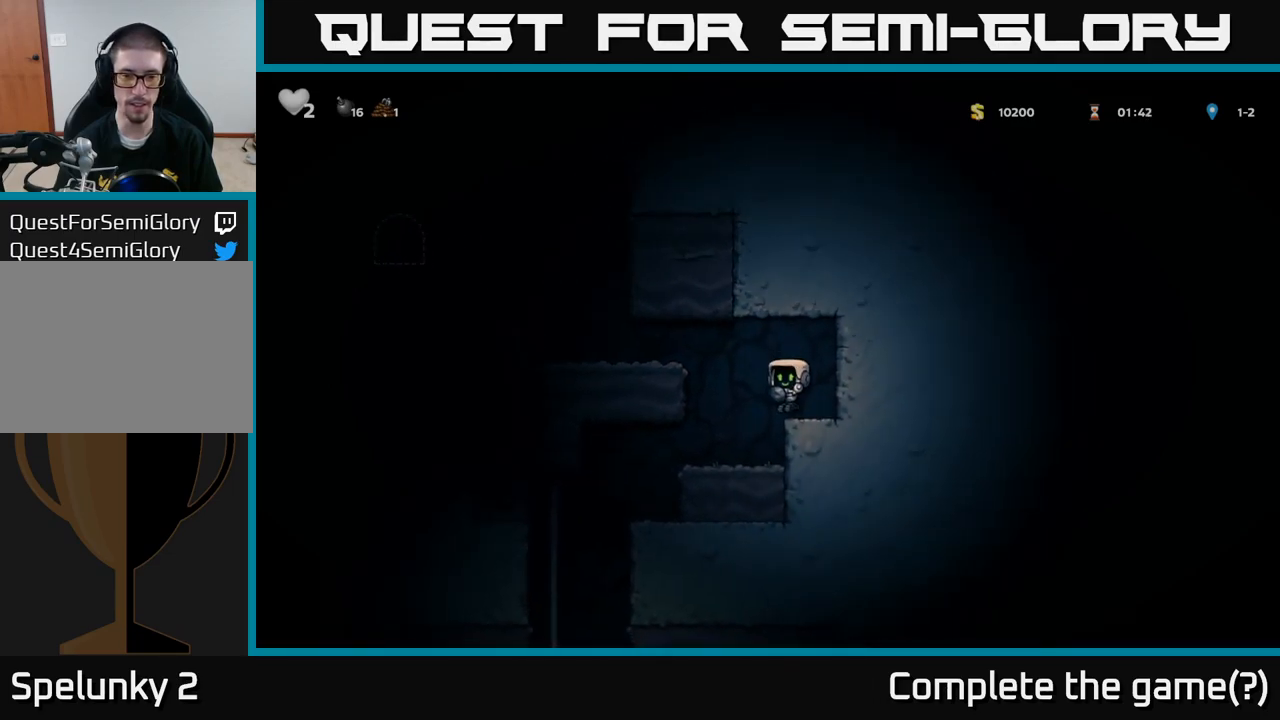
{"dt_ms": 500, "buttons": [], "left_stick": "left", "events": []}
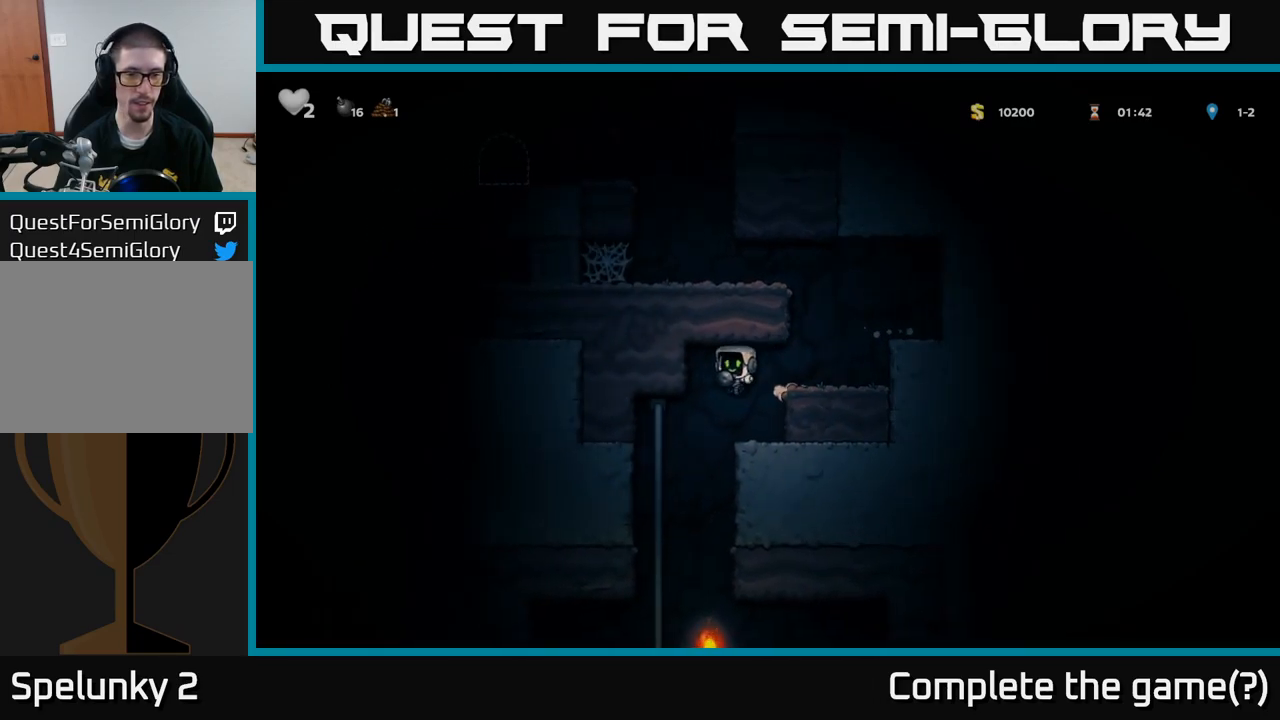
{"dt_ms": 500, "buttons": ["A"], "left_stick": "down-left", "events": [[233, "left_stick", "up-left"], [400, "left_stick", "down-left"], [483, "A", "down"]]}
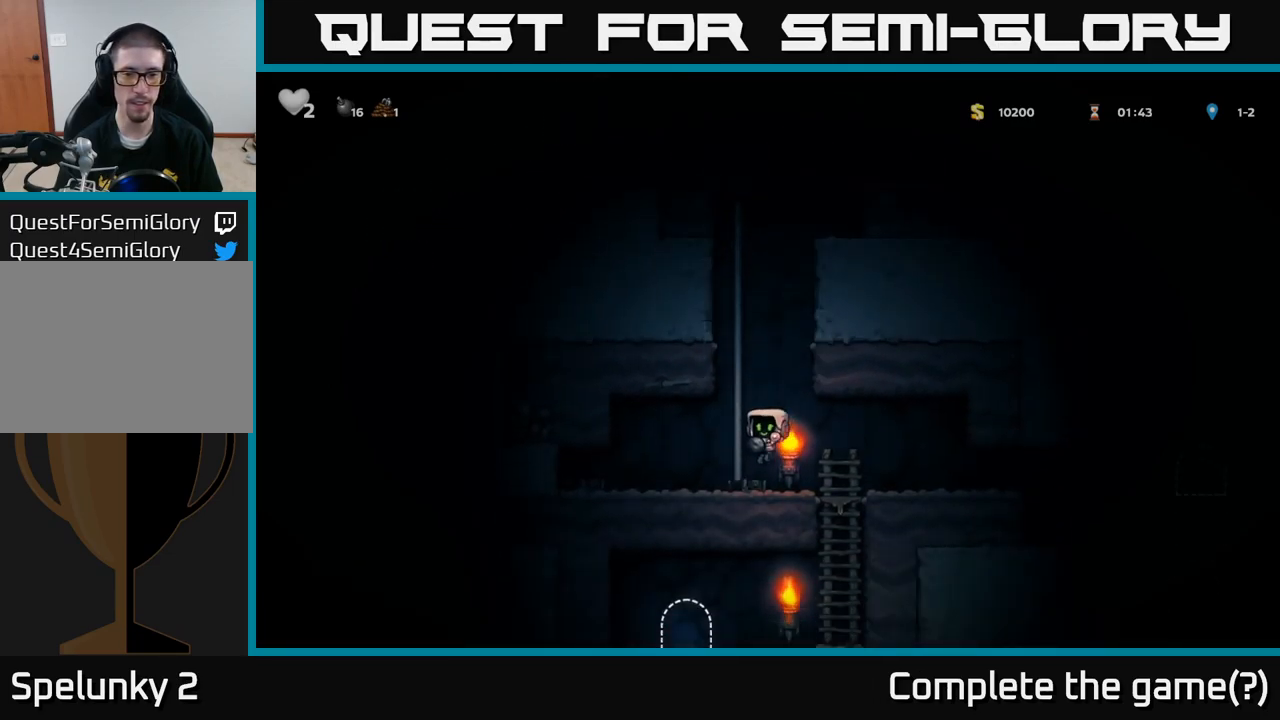
{"dt_ms": 1000, "buttons": [], "left_stick": "down"}
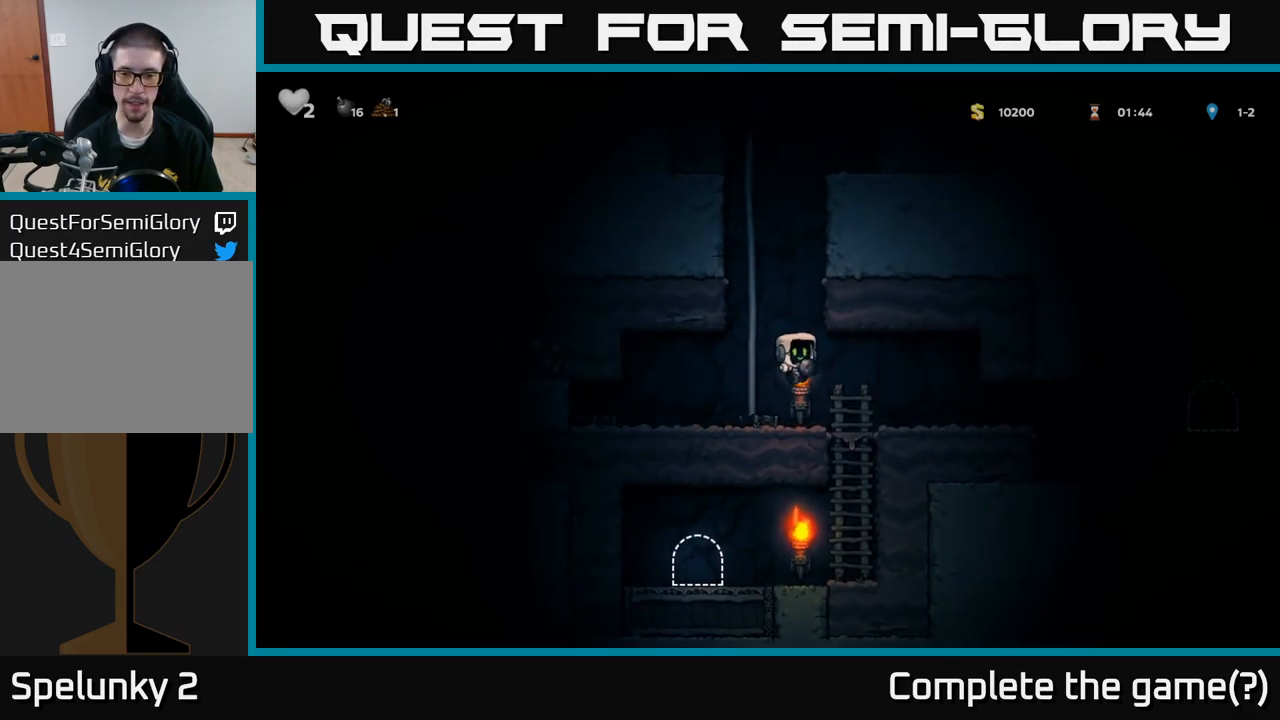
{"dt_ms": 500, "buttons": [], "left_stick": "down-left", "events": [[233, "left_stick", "down-left"], [283, "A", "down"], [400, "A", "up"]]}
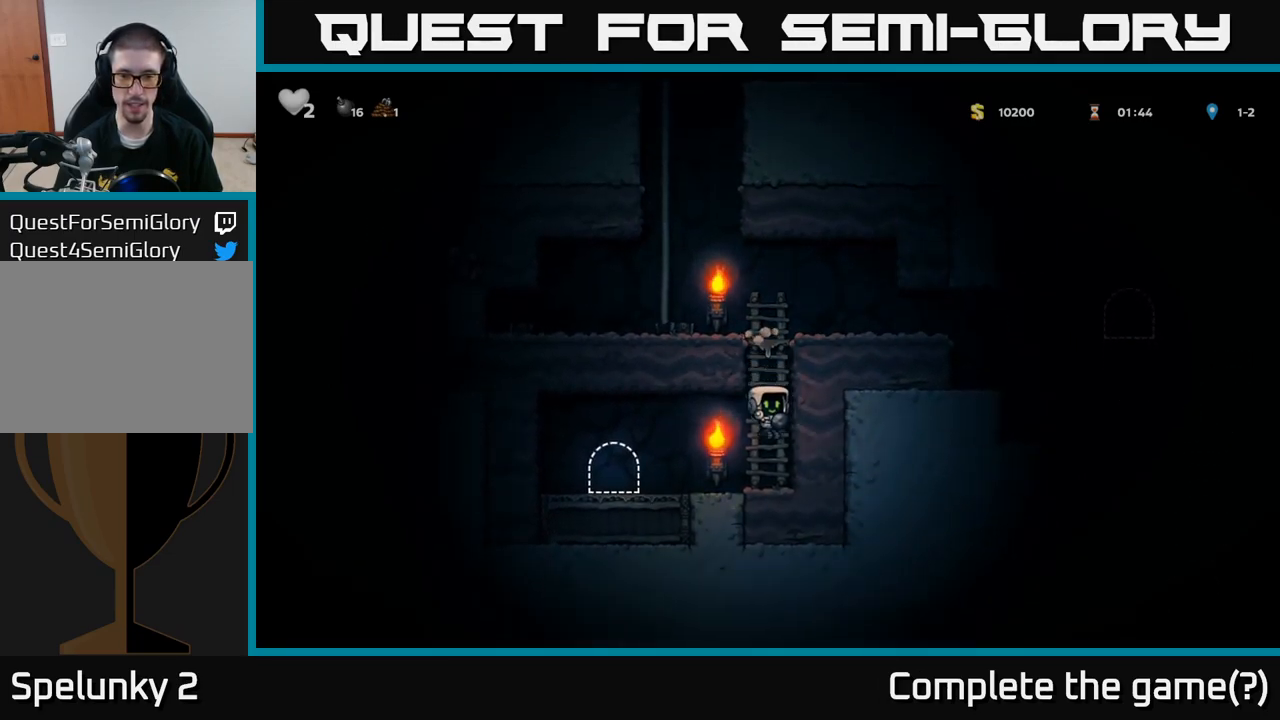
{"dt_ms": 500, "buttons": ["L2"], "left_stick": "center", "events": [[33, "left_stick", "left"], [316, "L2", "down"], [316, "left_stick", "center"], [400, "L2", "up"], [500, "L2", "down"]]}
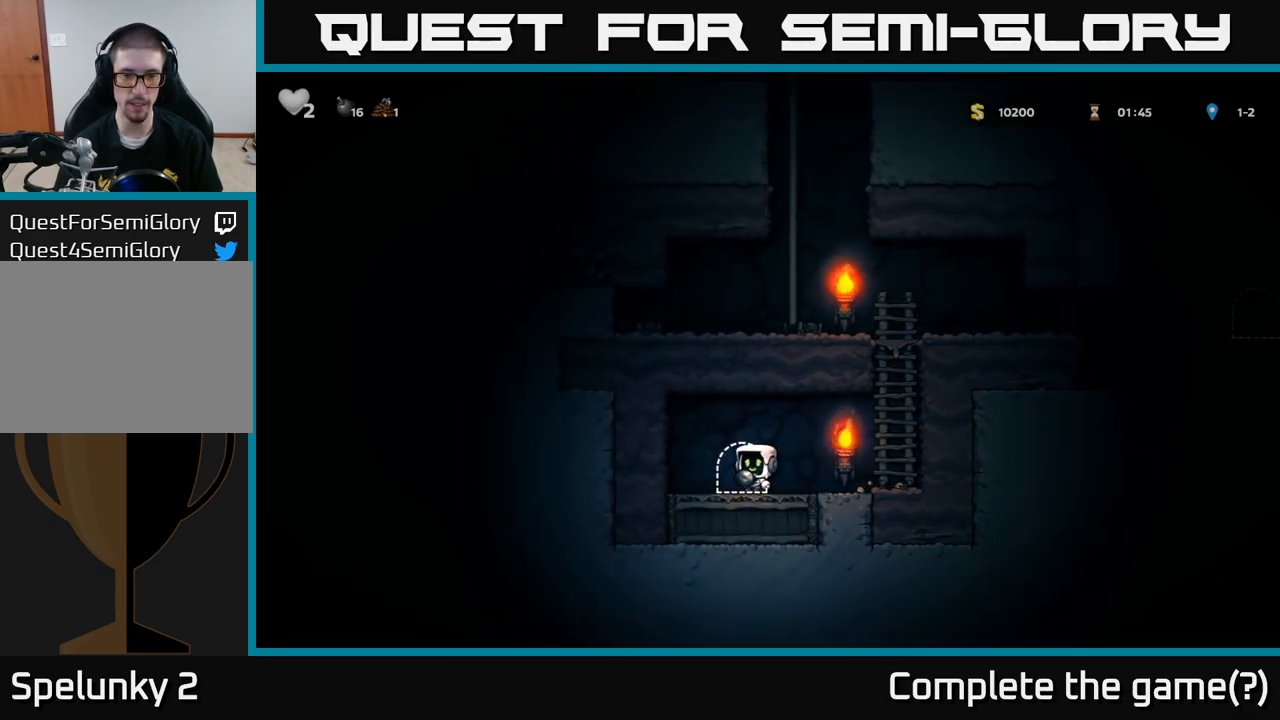
{"dt_ms": 500, "buttons": [], "left_stick": "center", "events": [[83, "L2", "up"], [133, "L2", "down"], [233, "L2", "up"]]}
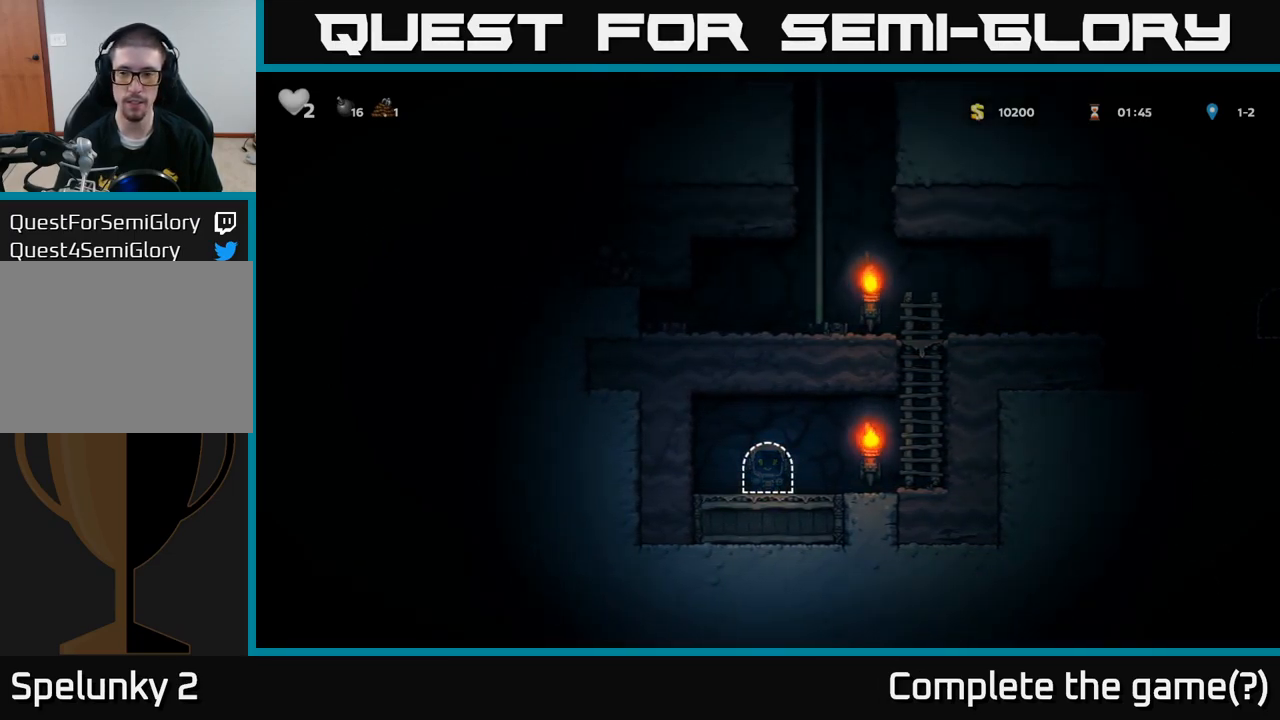
{"dt_ms": 500, "buttons": [], "left_stick": "center", "events": []}
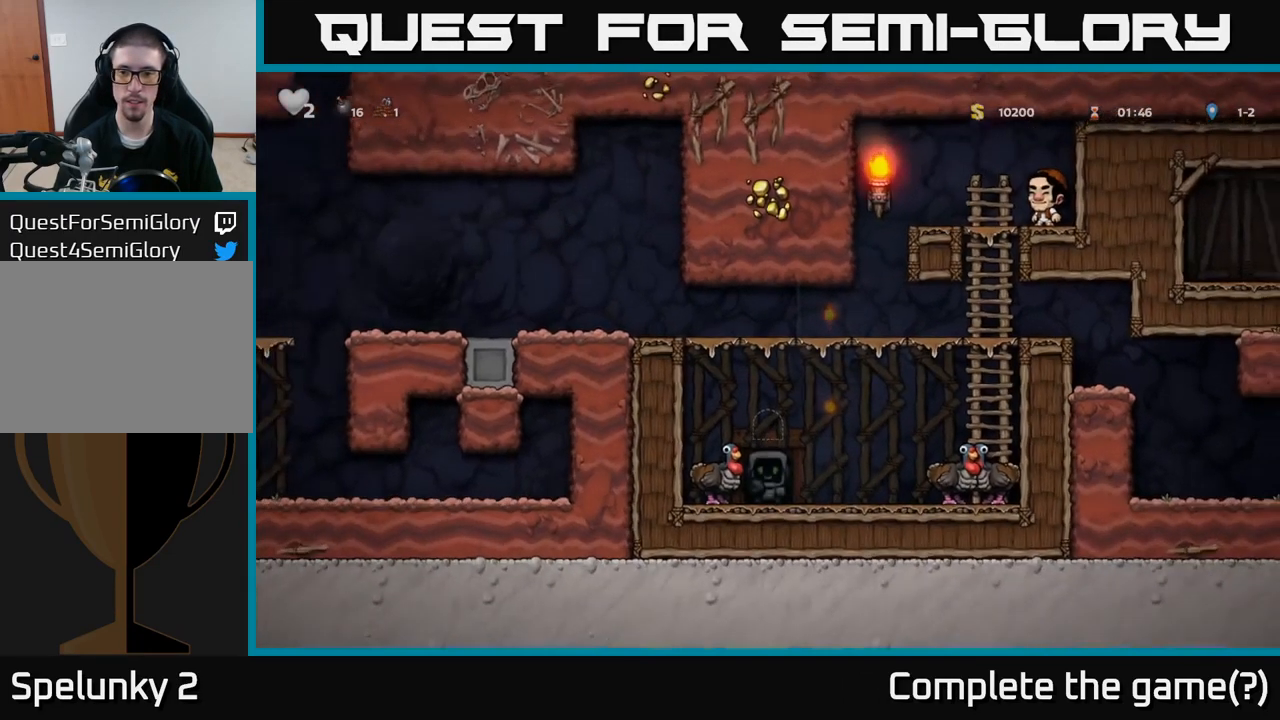
{"dt_ms": 1000, "buttons": [], "left_stick": "up"}
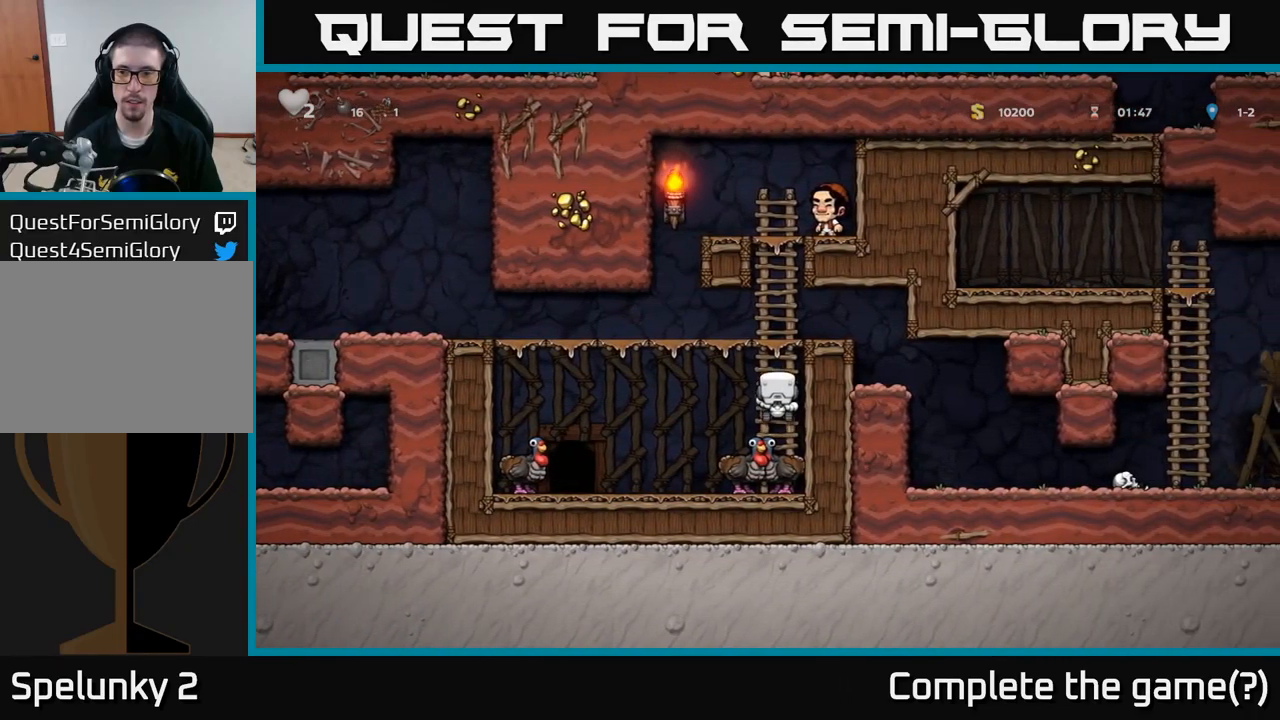
{"dt_ms": 500, "buttons": [], "left_stick": "right", "events": [[200, "A", "down"], [300, "left_stick", "right"], [317, "A", "up"]]}
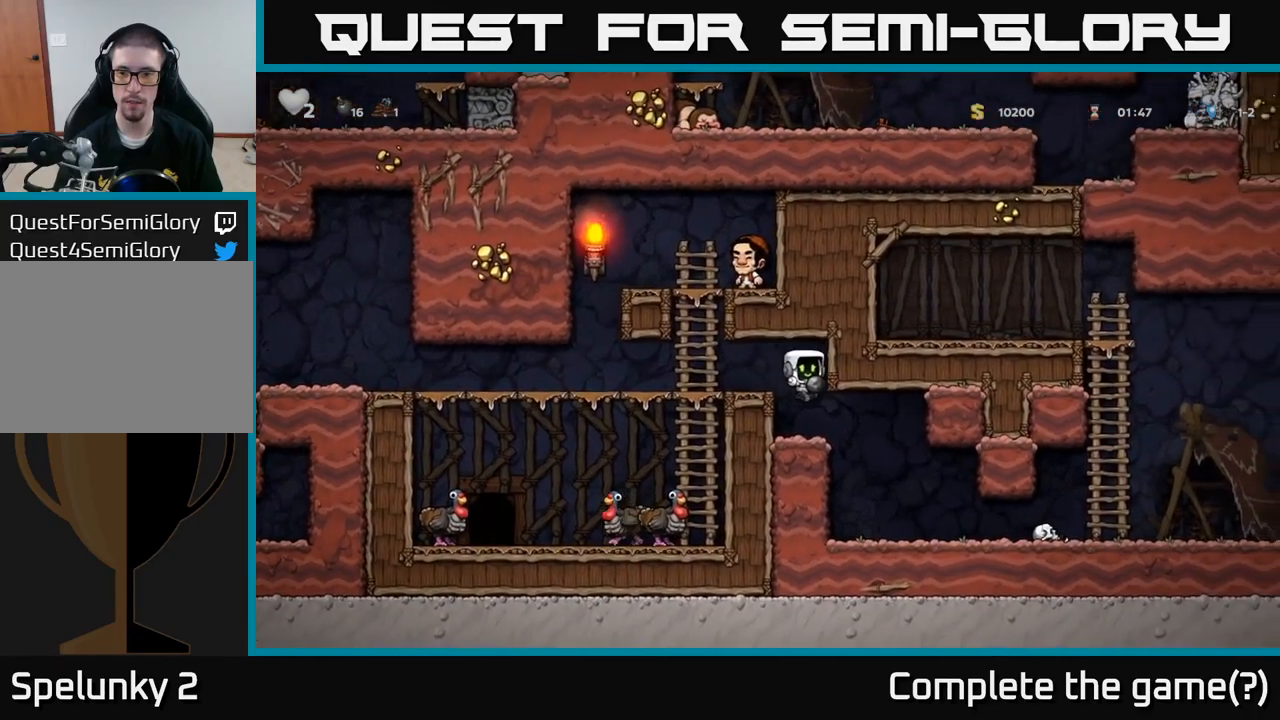
{"dt_ms": 500, "buttons": [], "left_stick": "center", "events": [[233, "left_stick", "center"]]}
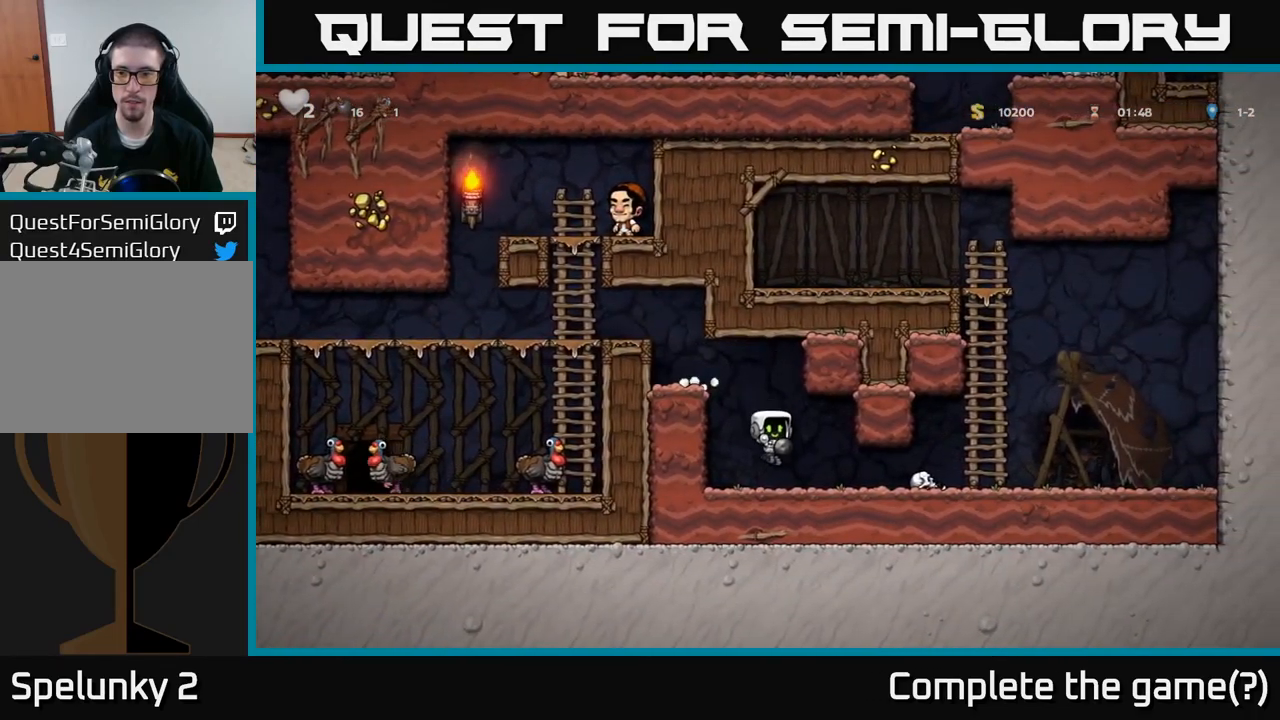
{"dt_ms": 500, "buttons": [], "left_stick": "left", "events": [[17, "left_stick", "right"], [67, "left_stick", "center"], [150, "left_stick", "left"], [283, "A", "down"], [450, "A", "up"]]}
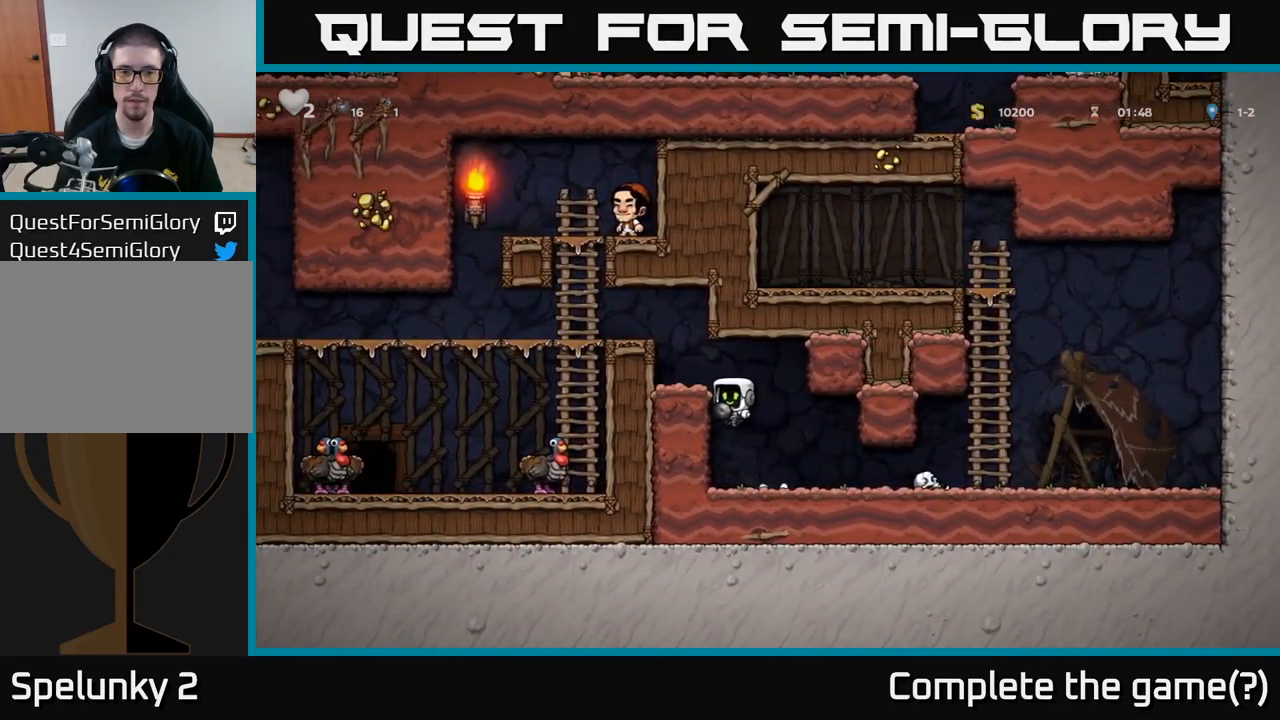
{"dt_ms": 500, "buttons": ["A"], "left_stick": "left", "events": [[117, "A", "down"], [283, "A", "up"], [467, "A", "down"]]}
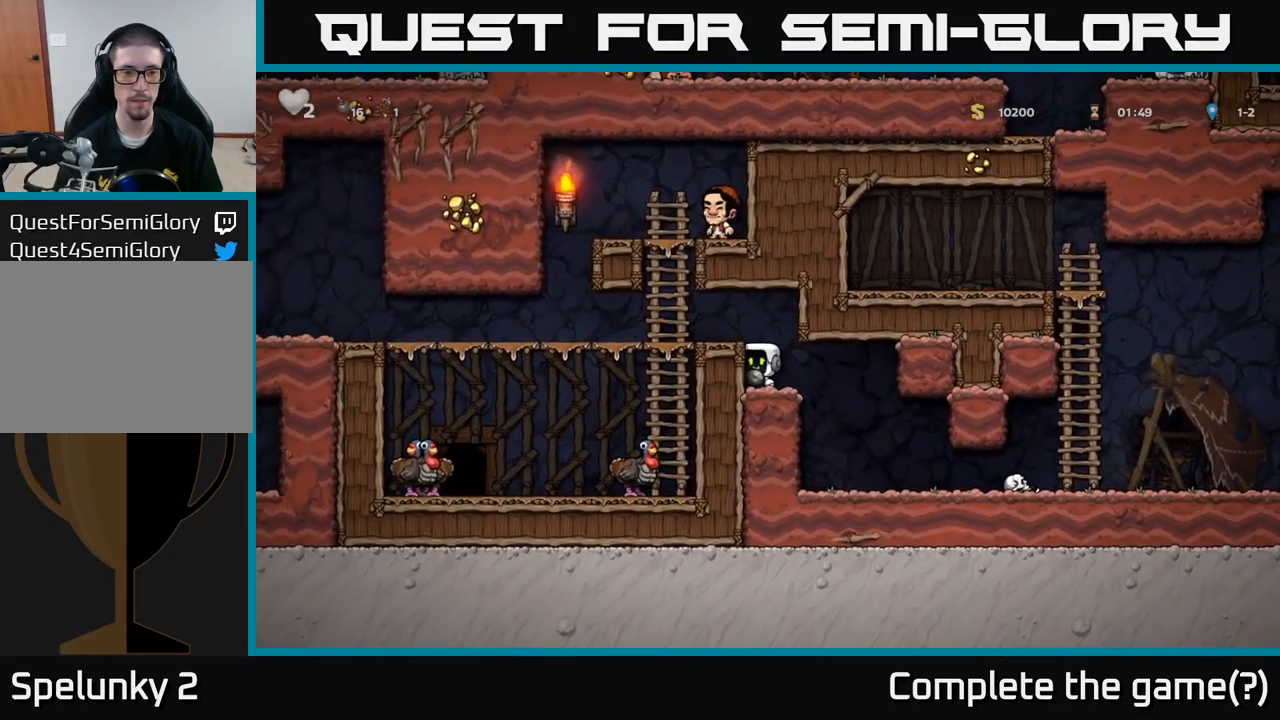
{"dt_ms": 500, "buttons": [], "left_stick": "left", "events": [[100, "A", "up"]]}
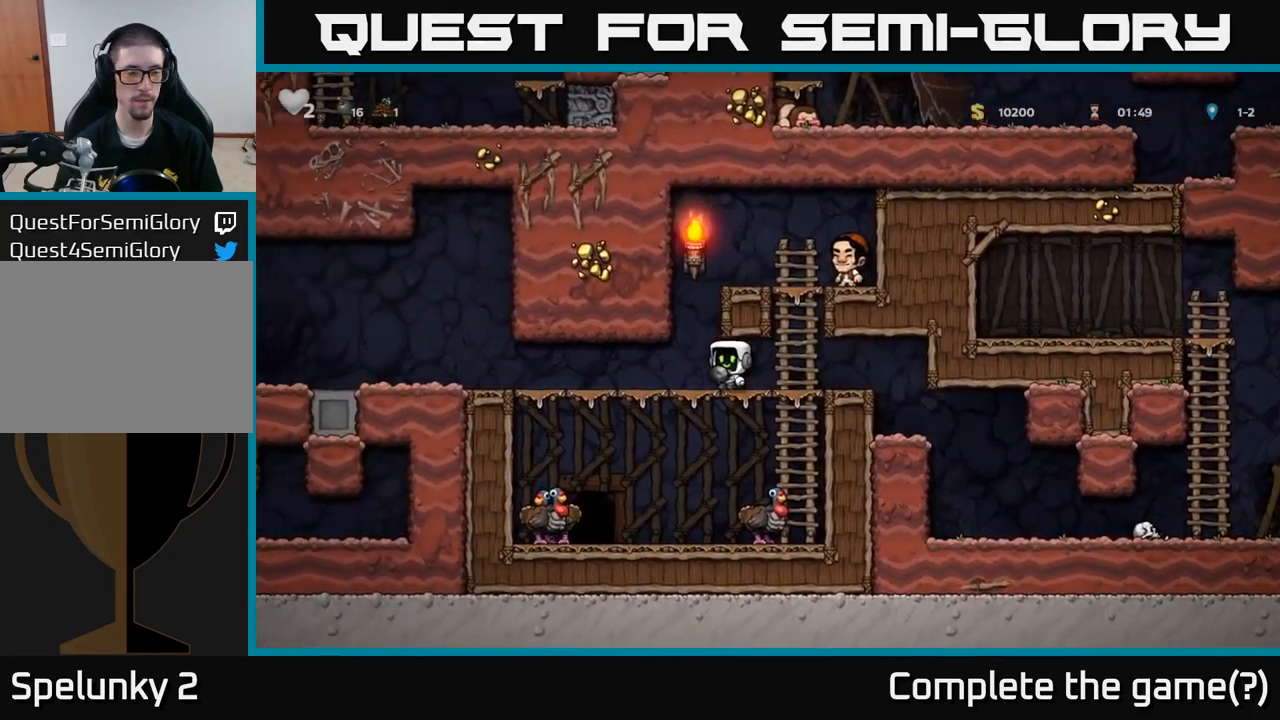
{"dt_ms": 500, "buttons": [], "left_stick": "left", "events": []}
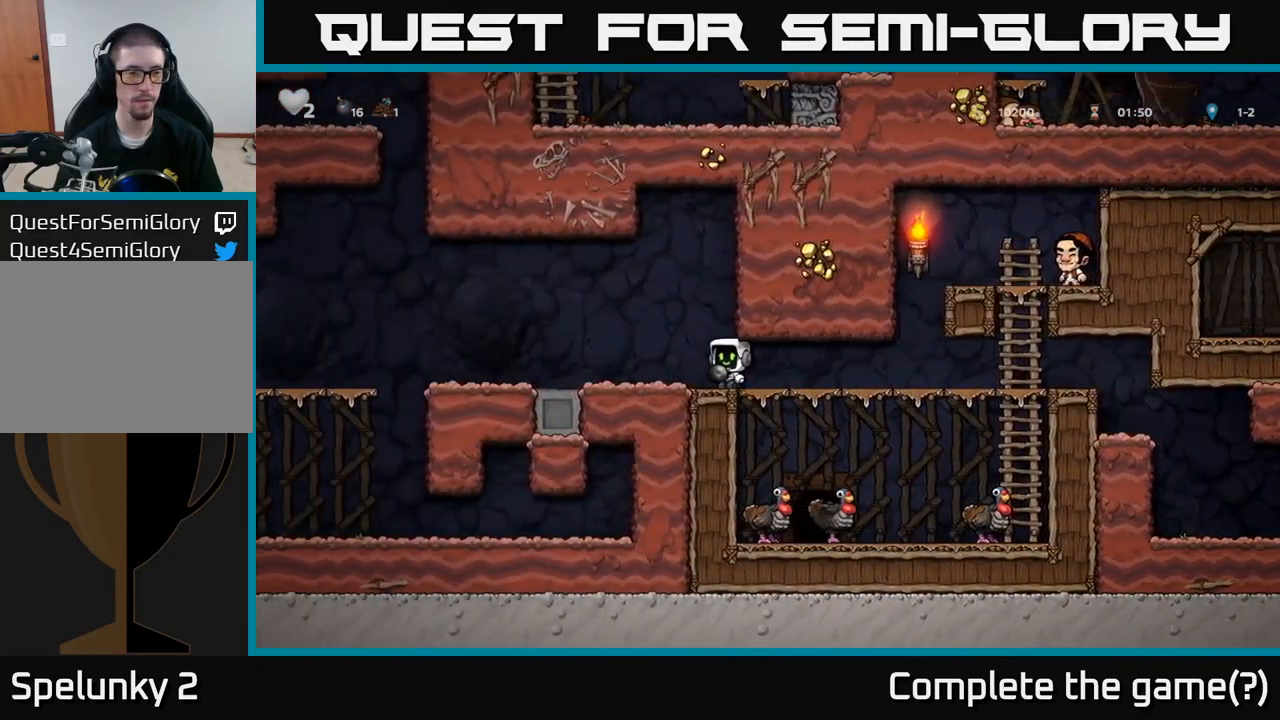
{"dt_ms": 500, "buttons": [], "left_stick": "left", "events": []}
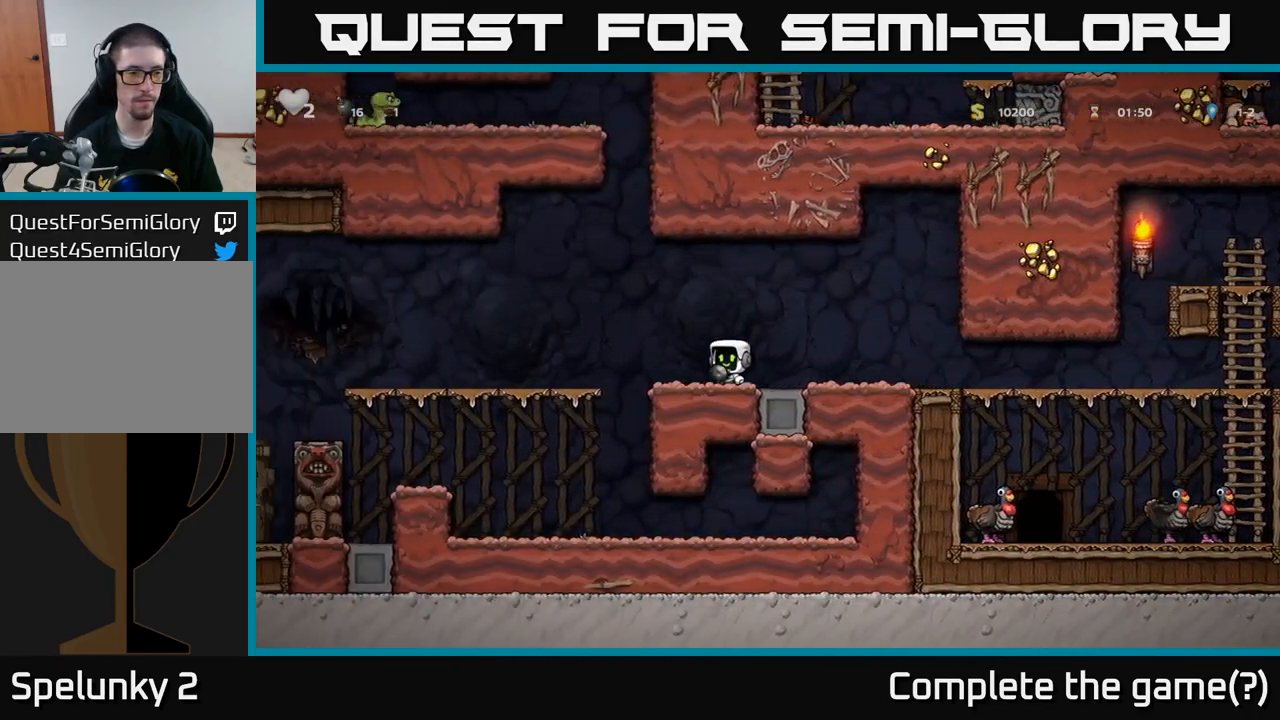
{"dt_ms": 500, "buttons": [], "left_stick": "left", "events": [[50, "A", "down"], [133, "A", "up"]]}
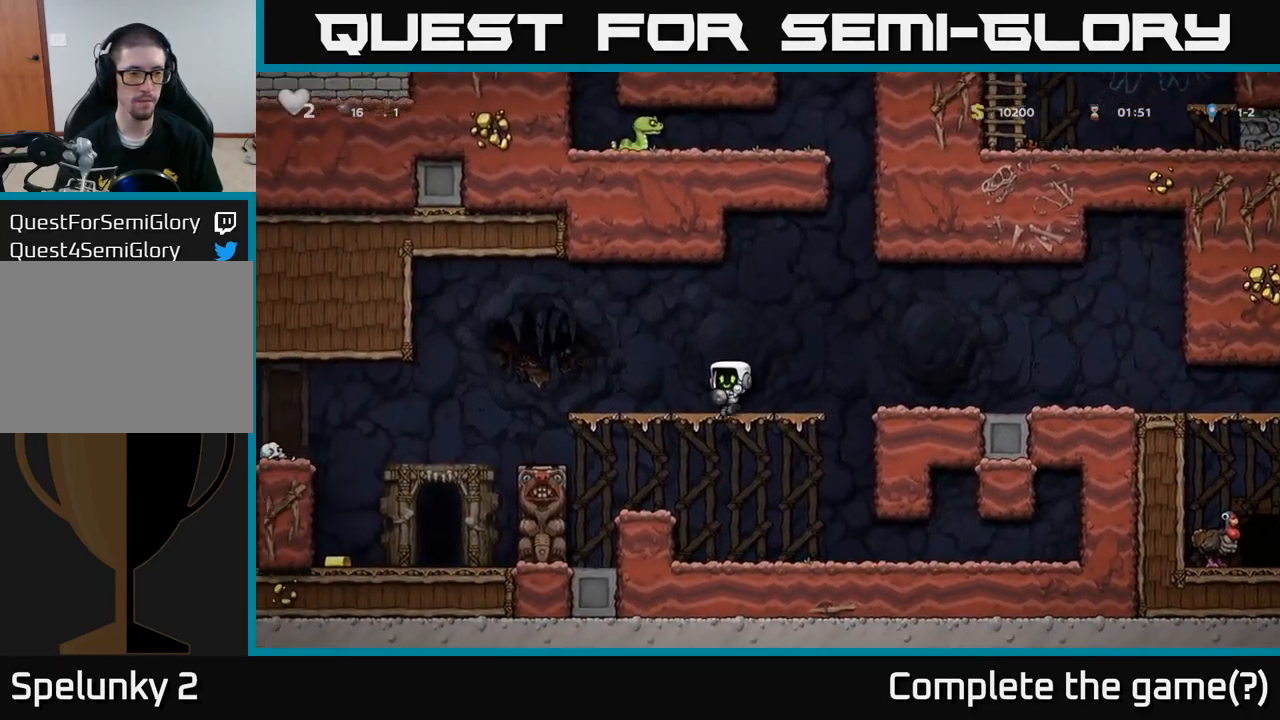
{"dt_ms": 500, "buttons": [], "left_stick": "left", "events": [[100, "A", "down"], [234, "A", "up"]]}
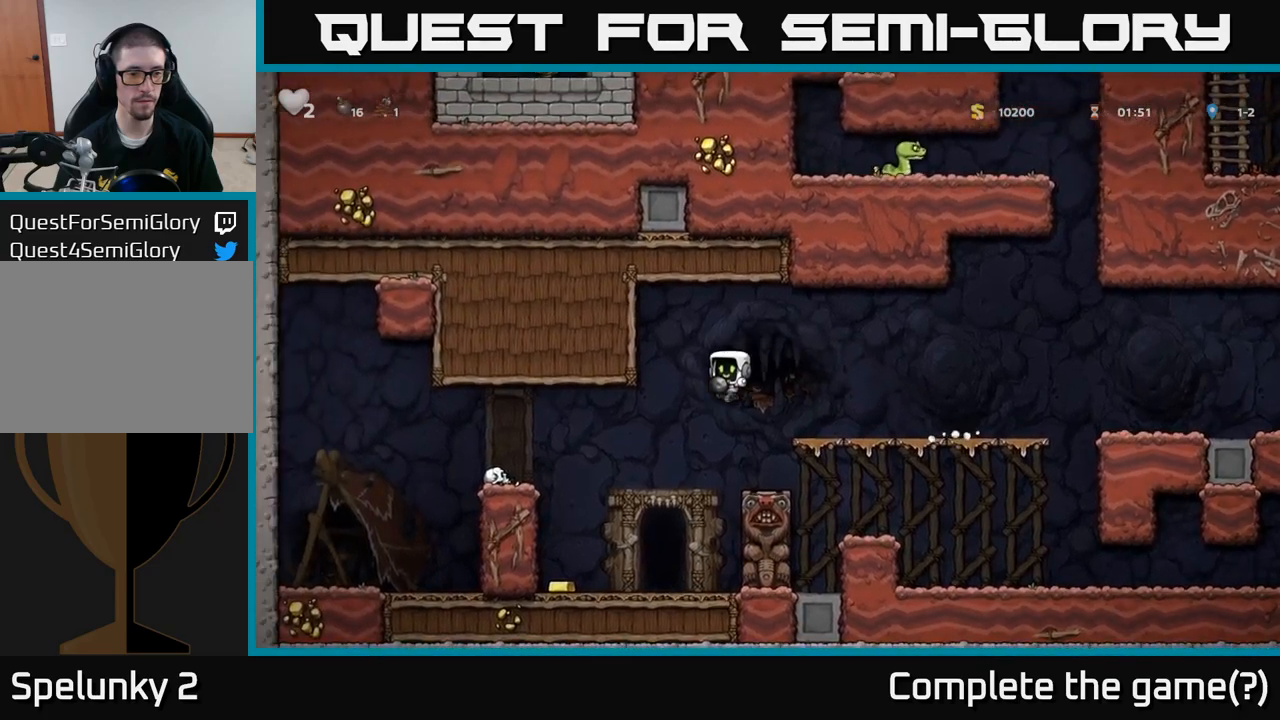
{"dt_ms": 500, "buttons": [], "left_stick": "right", "events": [[434, "left_stick", "right"]]}
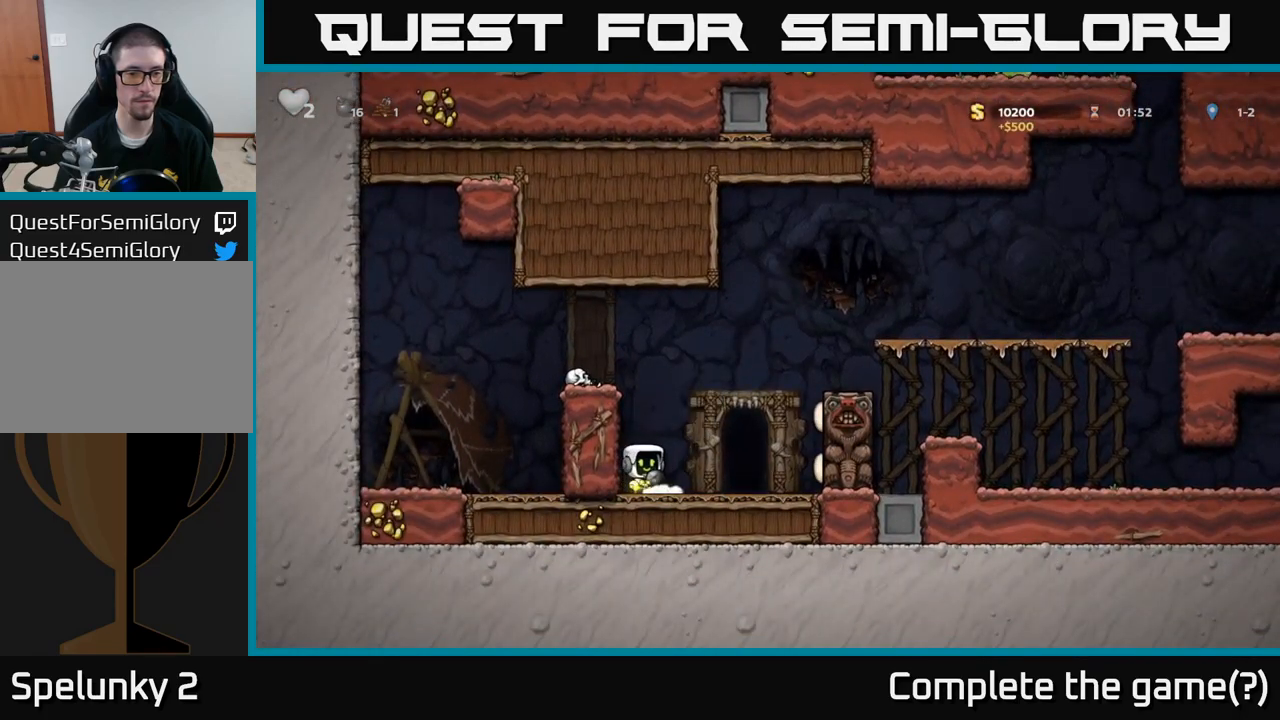
{"dt_ms": 500, "buttons": [], "left_stick": "center", "events": [[217, "L2", "down"], [234, "left_stick", "center"], [300, "L2", "up"]]}
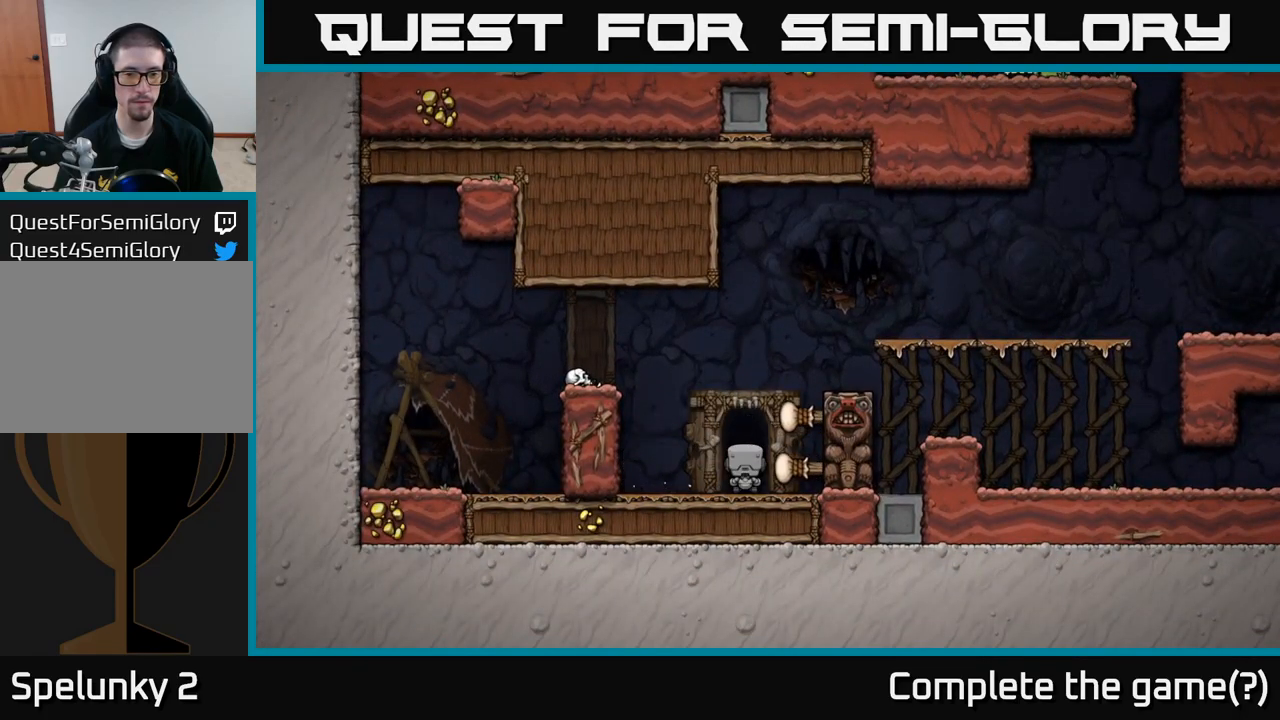
{"dt_ms": 500, "buttons": [], "left_stick": "center", "events": []}
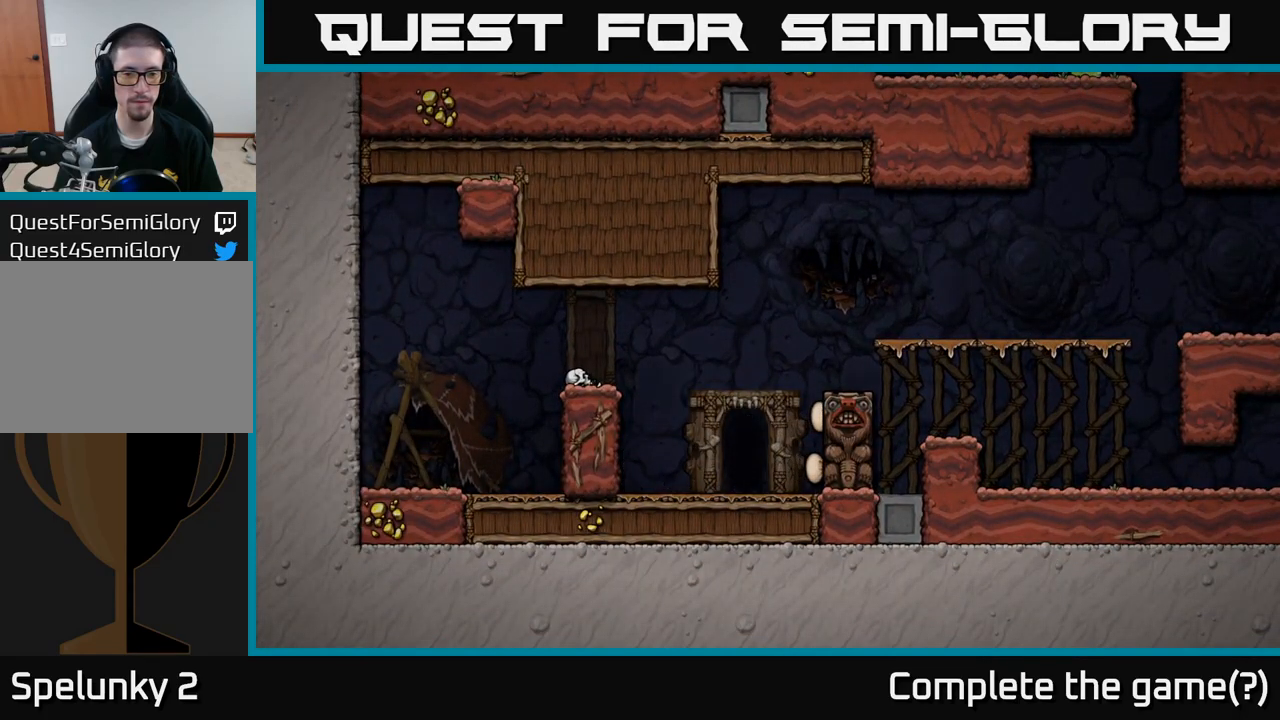
{"dt_ms": 500, "buttons": [], "left_stick": "center", "events": []}
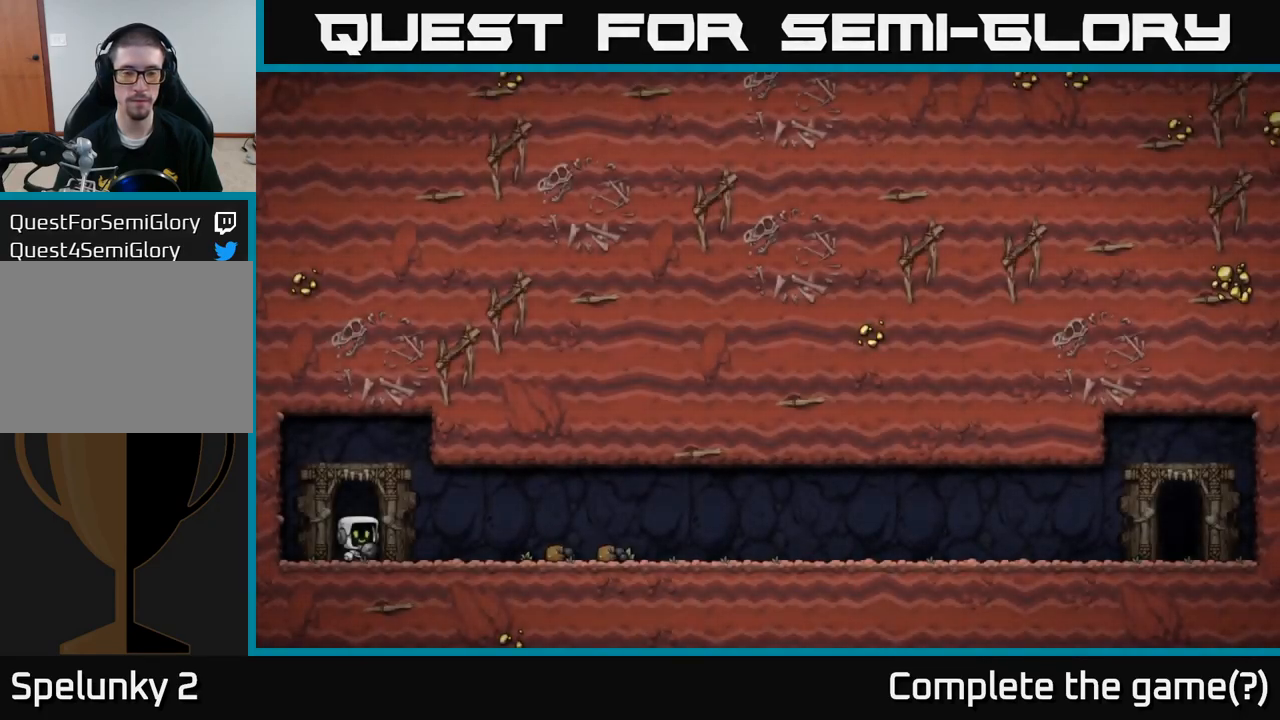
{"dt_ms": 500, "buttons": [], "left_stick": "center", "events": [[317, "A", "down"], [417, "A", "up"]]}
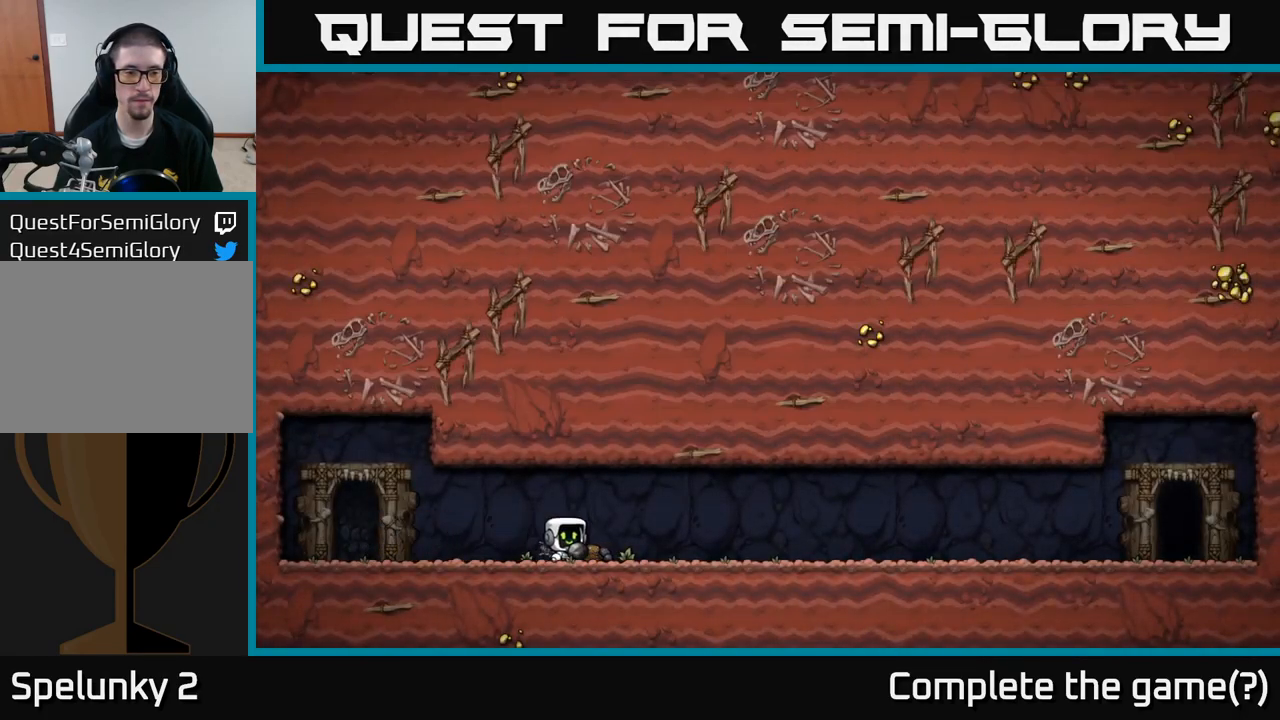
{"dt_ms": 500, "buttons": [], "left_stick": "center", "events": []}
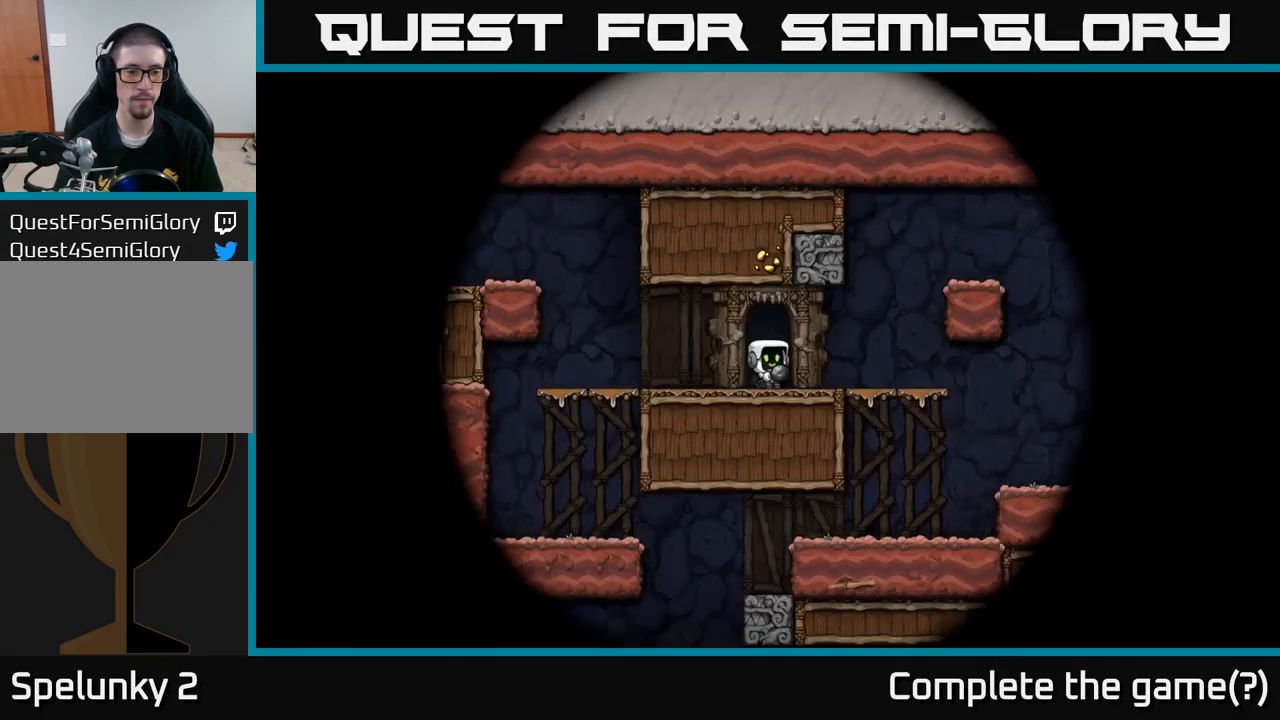
{"dt_ms": 500, "buttons": [], "left_stick": "center", "events": []}
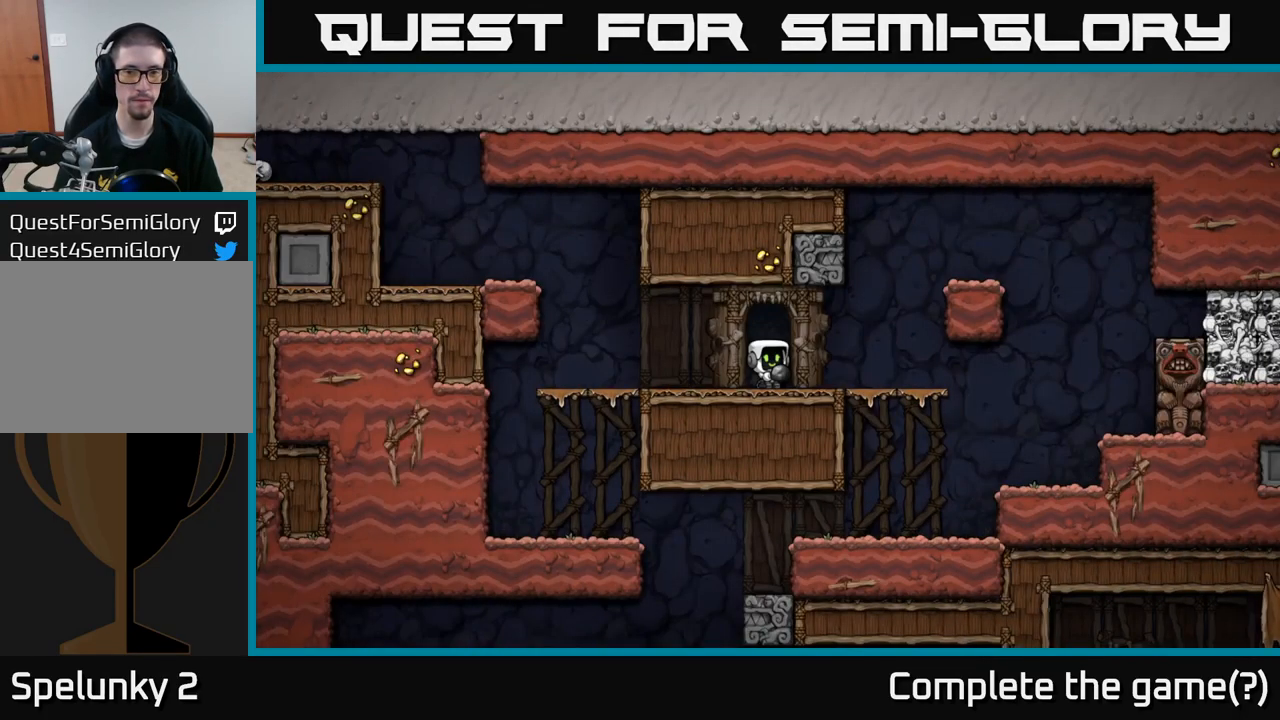
{"dt_ms": 500, "buttons": [], "left_stick": "up-left"}
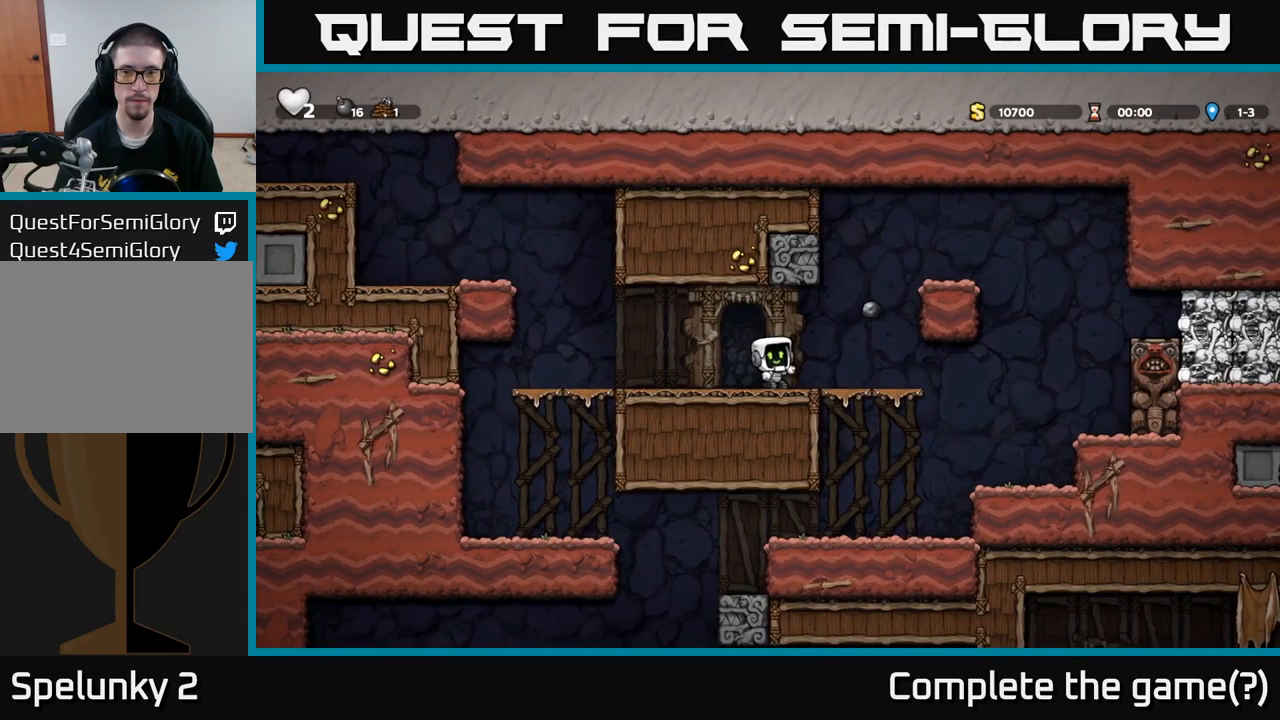
{"dt_ms": 500, "buttons": [], "left_stick": "center", "events": [[17, "left_stick", "left"], [300, "left_stick", "center"]]}